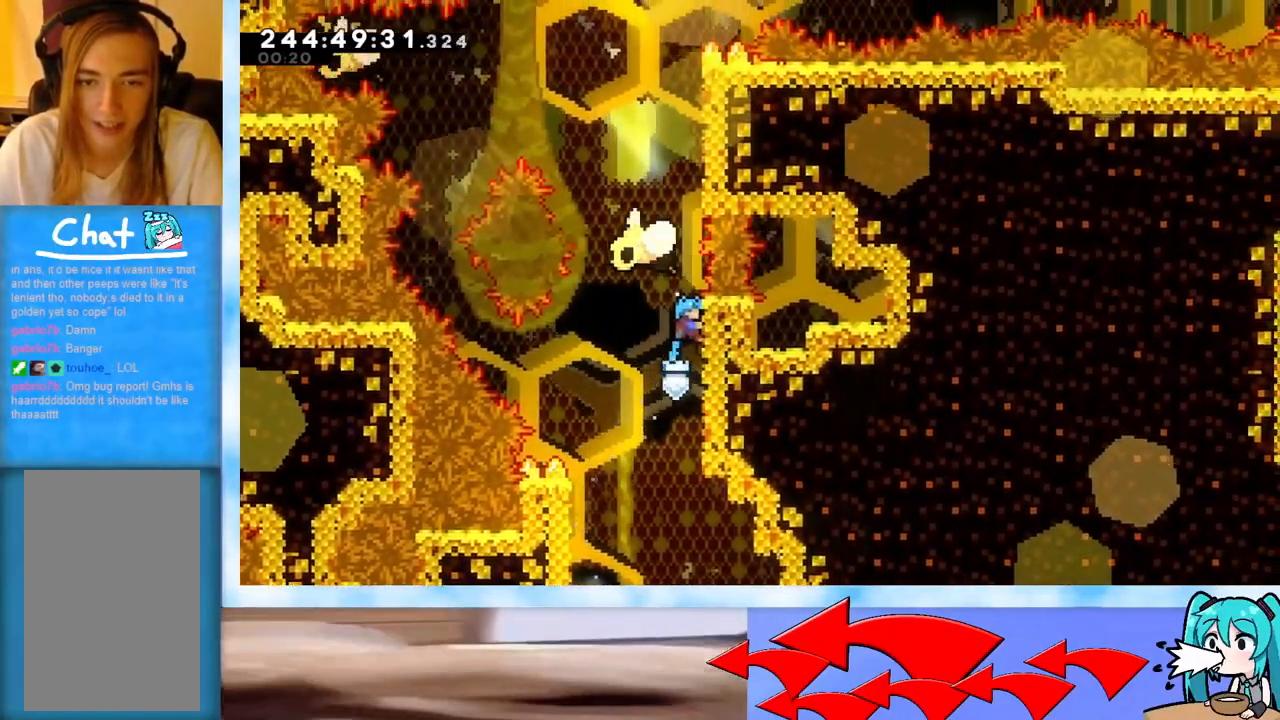
Gameplay with keyboard; each line is a JSON object with the keys held at the frame after it. "events" lists presses ("down") and releases ("up") of "dash", "demo", "down", "grab", "j2", "jump", "left", "pause", "right" and "up" between this image and that frame as [ms after this image, input, new state], when the widget could be followed in between. No other keys are recorded. Mouse input is not recorded. Key names are as the overlay labels them; some are game actions (e.g. jump) rather than physical keys.
{"keys": ["grab", "j2", "jump"], "events": [[34, "up", "down"], [134, "jump", "down"], [184, "up", "up"], [234, "j2", "down"], [367, "j2", "up"], [501, "j2", "down"]]}
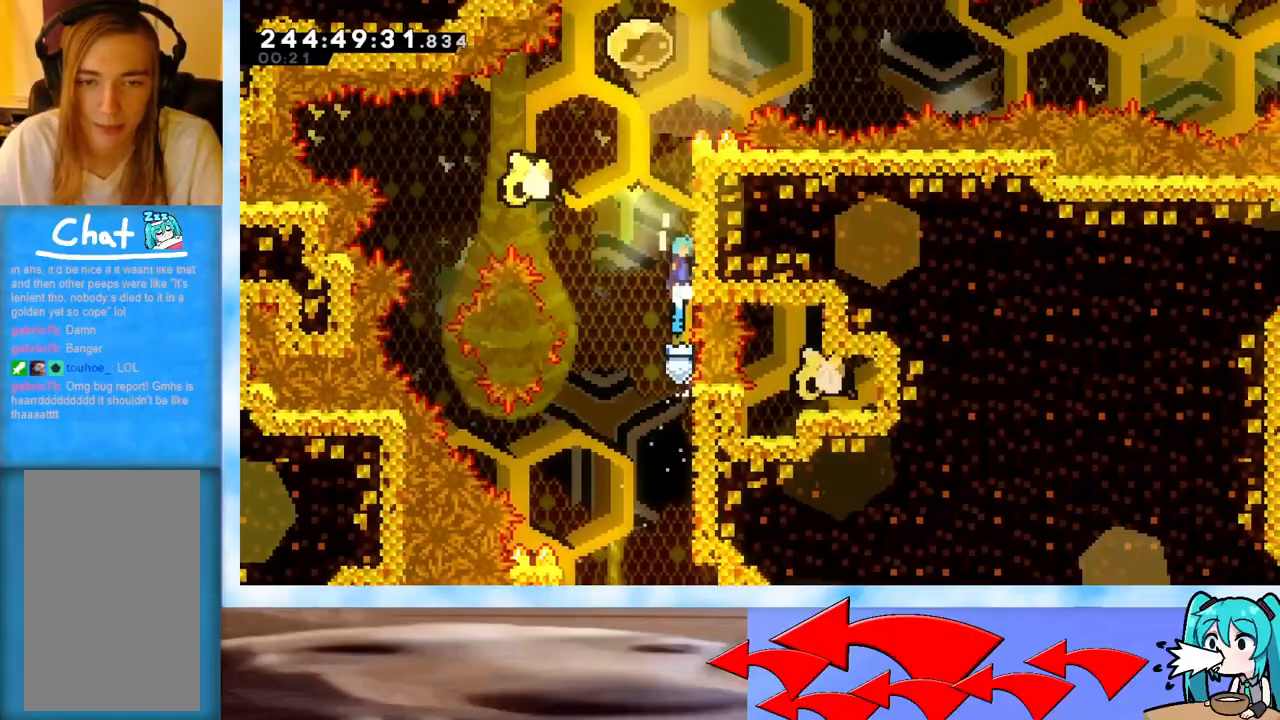
{"keys": ["grab", "j2", "jump", "left"], "events": [[100, "j2", "up"], [250, "j2", "down"], [283, "j2", "up"], [383, "j2", "down"], [484, "left", "down"]]}
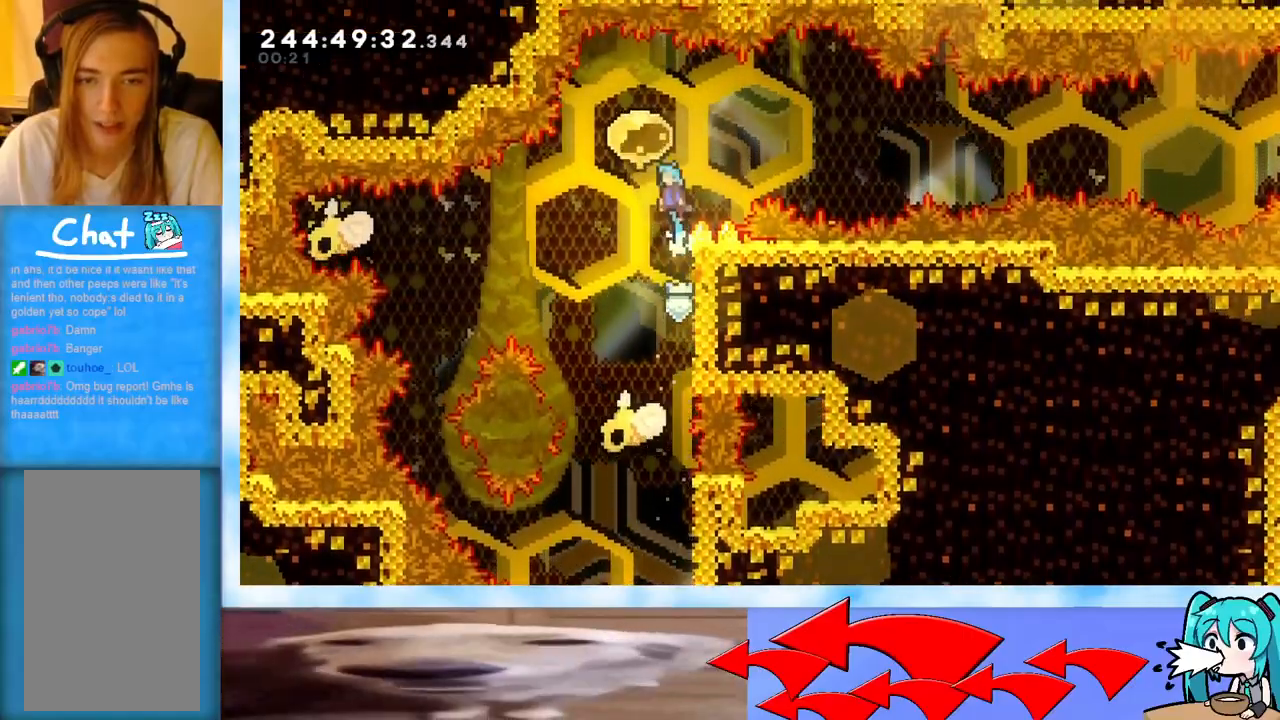
{"keys": ["right"], "events": [[84, "grab", "up"], [84, "j2", "up"], [84, "jump", "up"], [84, "left", "up"], [117, "dash", "down"], [117, "right", "down"], [250, "dash", "up"]]}
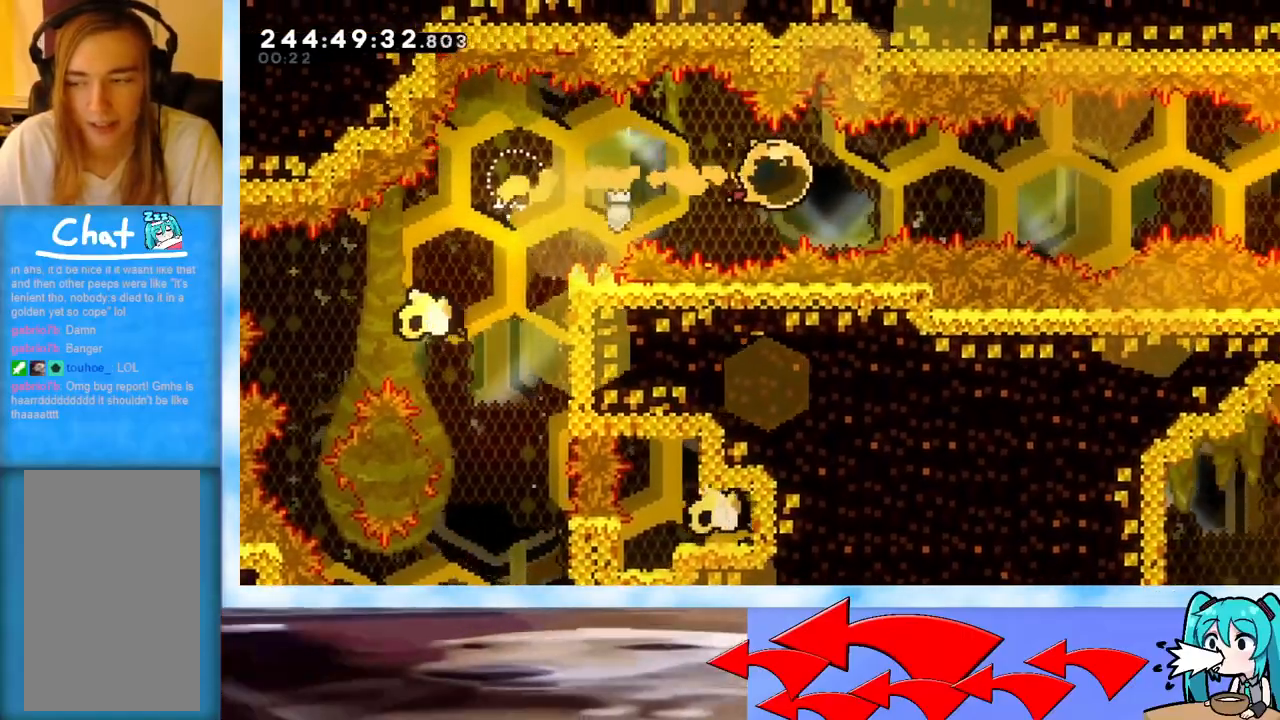
{"keys": ["down"], "events": [[134, "right", "up"], [234, "down", "down"]]}
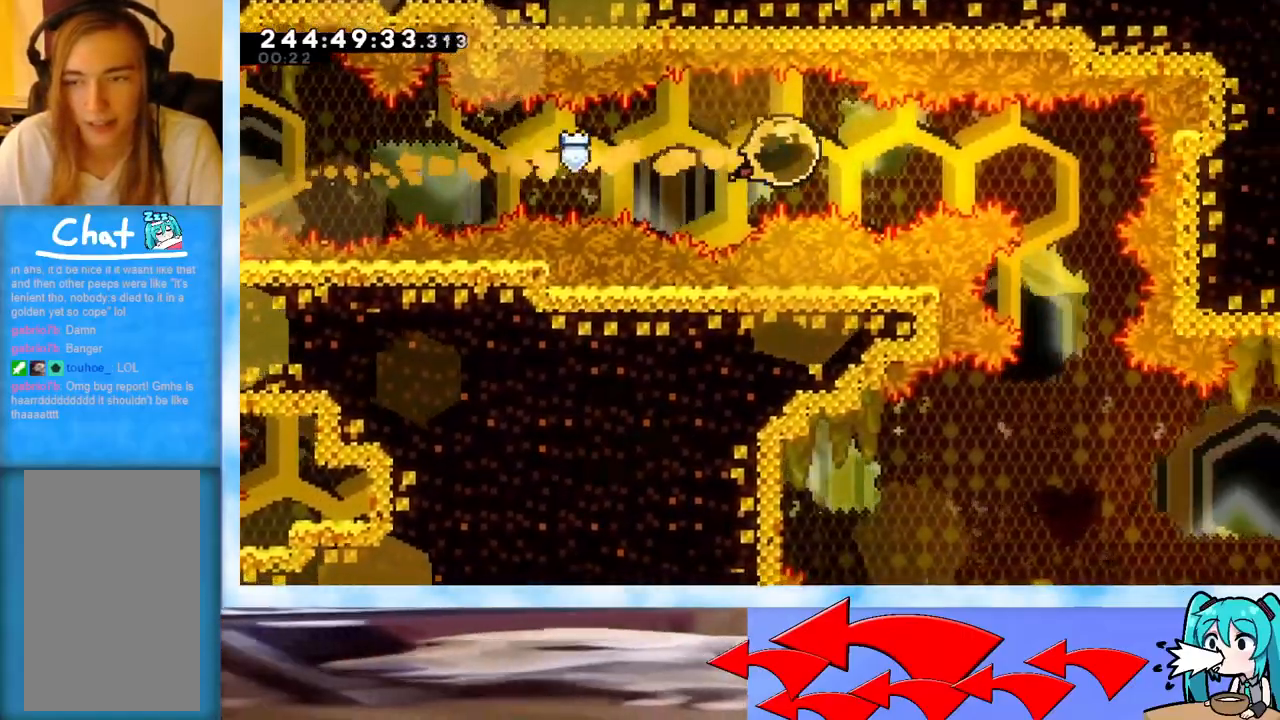
{"keys": ["down"], "events": [[383, "dash", "down"], [483, "dash", "up"]]}
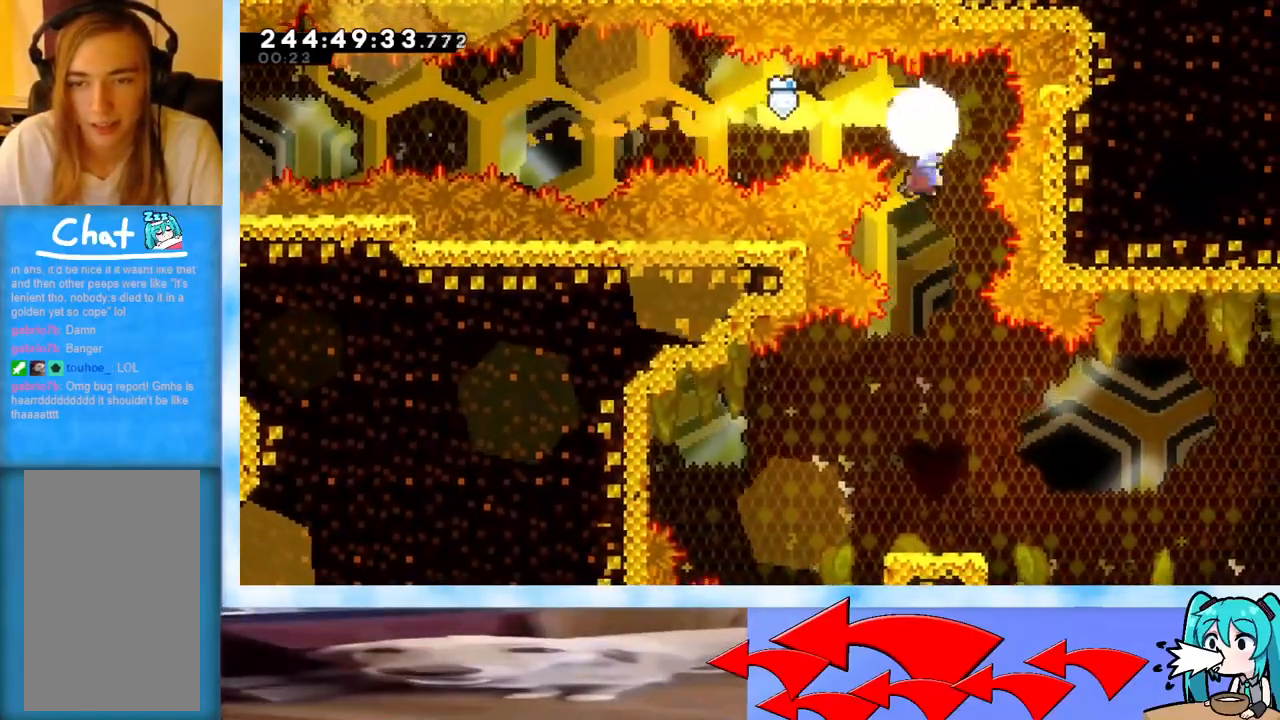
{"keys": ["down", "right"], "events": [[501, "right", "down"]]}
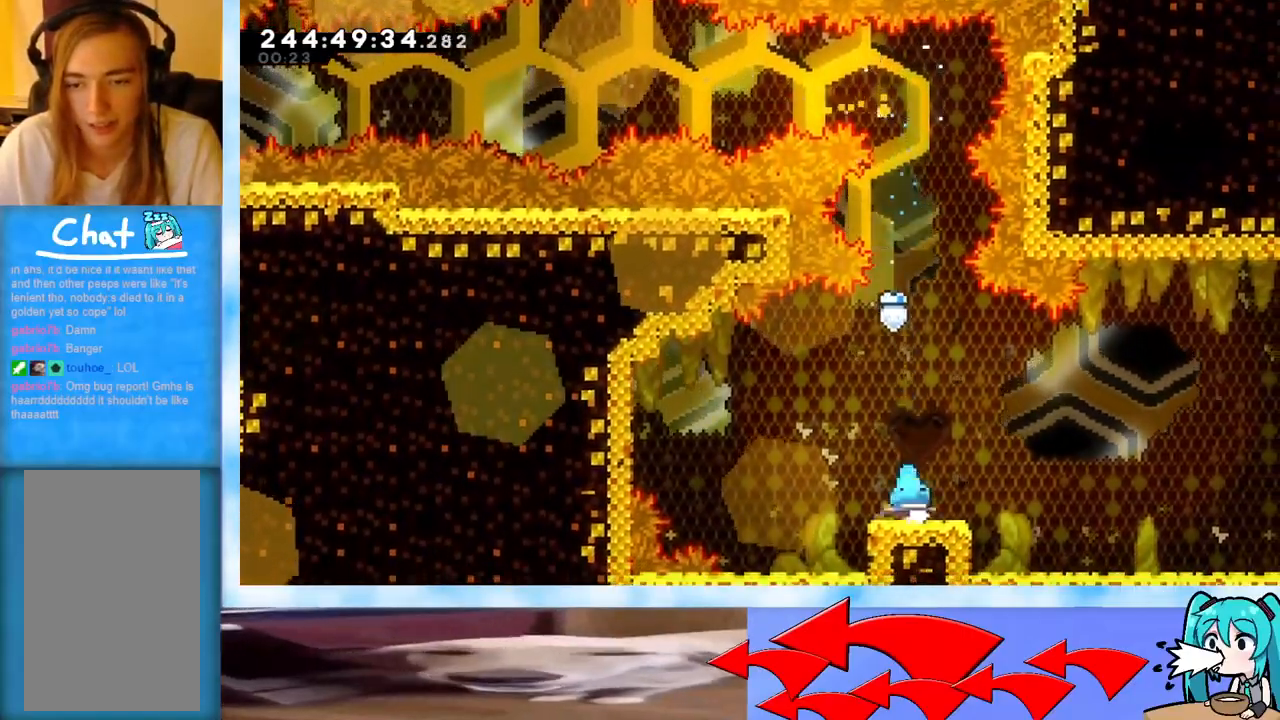
{"keys": ["dash", "down", "right"], "events": [[33, "dash", "down"], [83, "jump", "down"], [133, "dash", "up"], [183, "jump", "up"], [417, "dash", "down"]]}
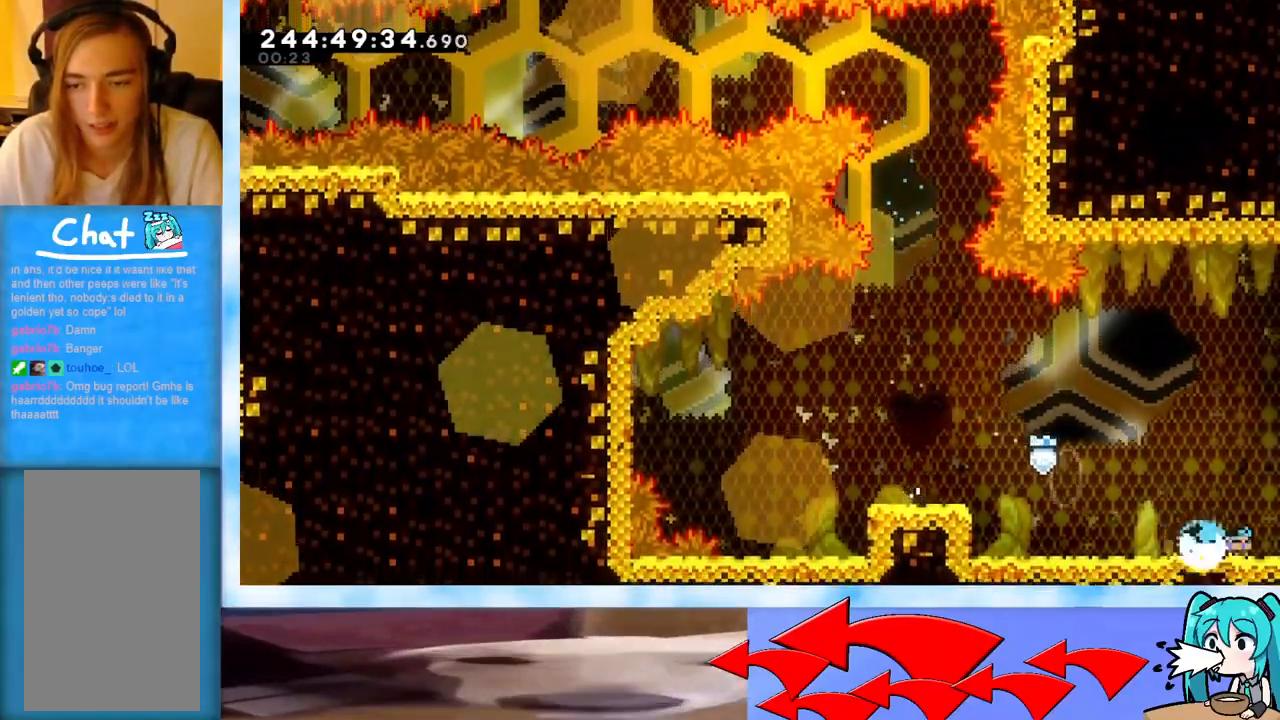
{"keys": ["right"], "events": [[50, "dash", "up"], [300, "down", "up"]]}
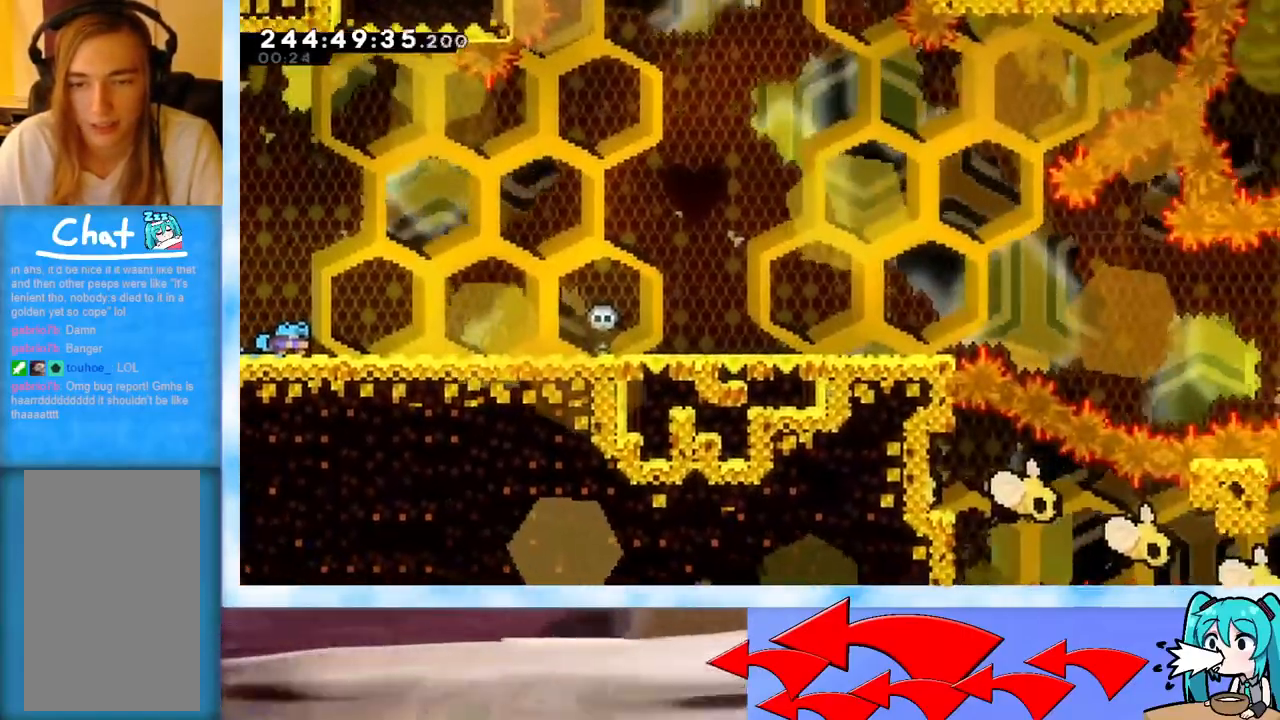
{"keys": ["right"], "events": [[250, "jump", "down"], [300, "jump", "up"]]}
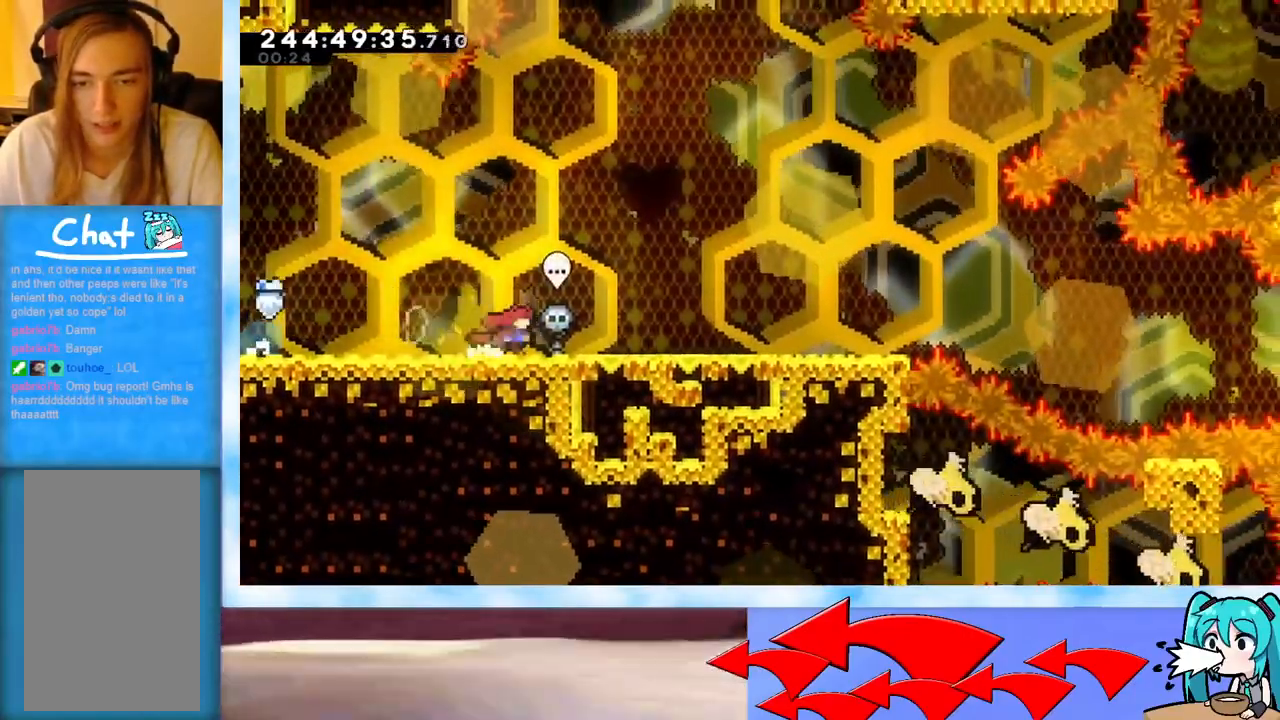
{"keys": ["right"], "events": [[33, "jump", "down"], [83, "jump", "up"], [367, "dash", "down"], [367, "down", "down"], [501, "dash", "up"], [501, "down", "up"]]}
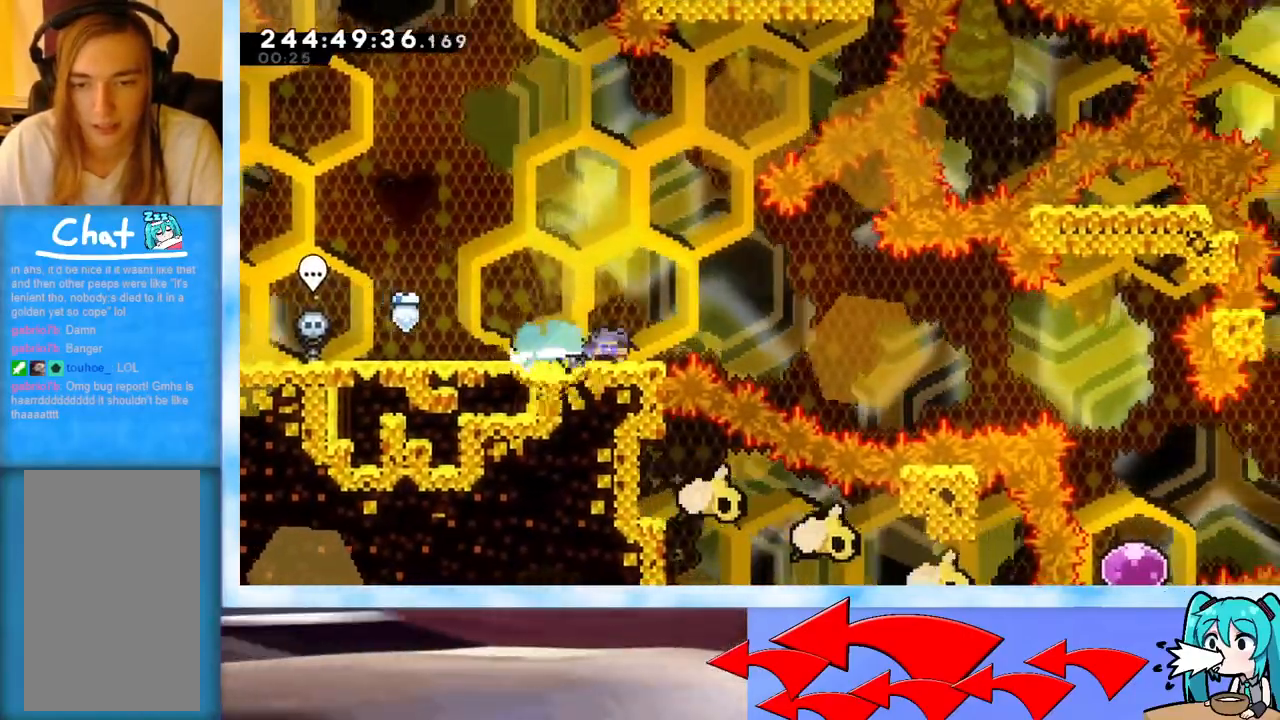
{"keys": ["jump", "right"], "events": [[50, "jump", "down"]]}
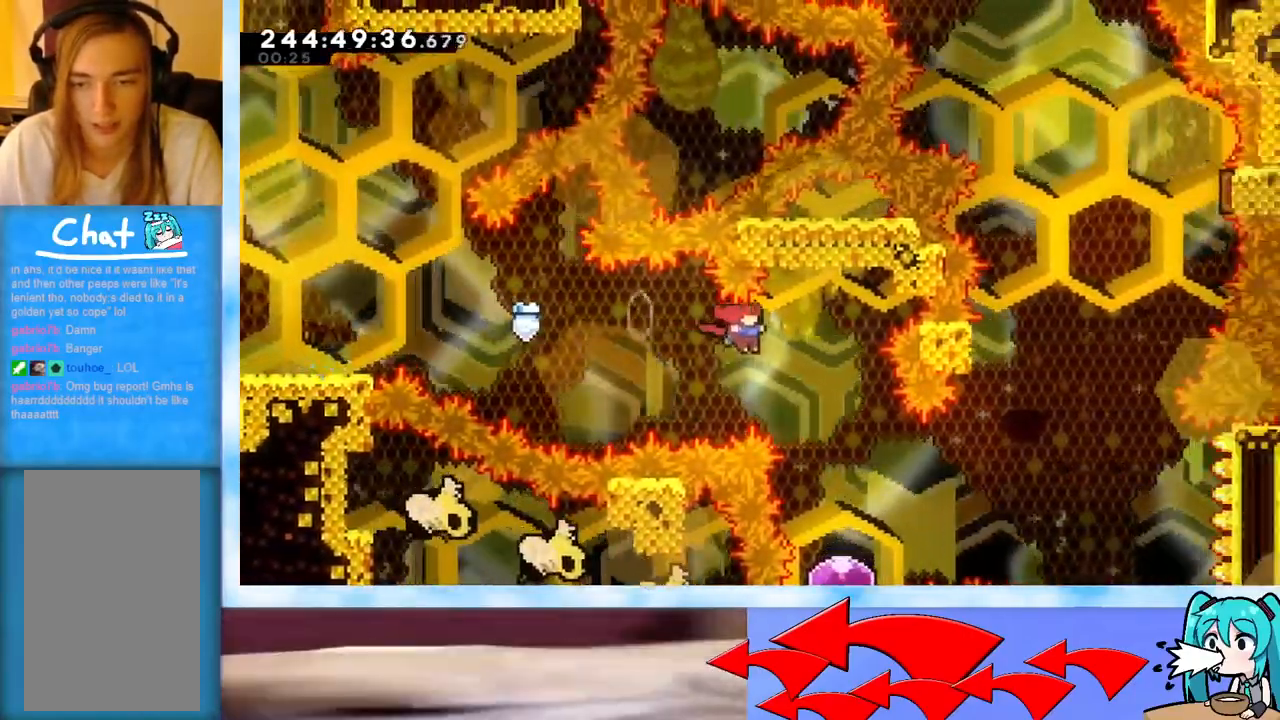
{"keys": ["dash", "right", "up"], "events": [[67, "jump", "up"], [117, "down", "down"], [117, "right", "up"], [167, "dash", "down"], [350, "down", "up"], [400, "dash", "up"], [501, "dash", "down"], [501, "right", "down"], [501, "up", "down"]]}
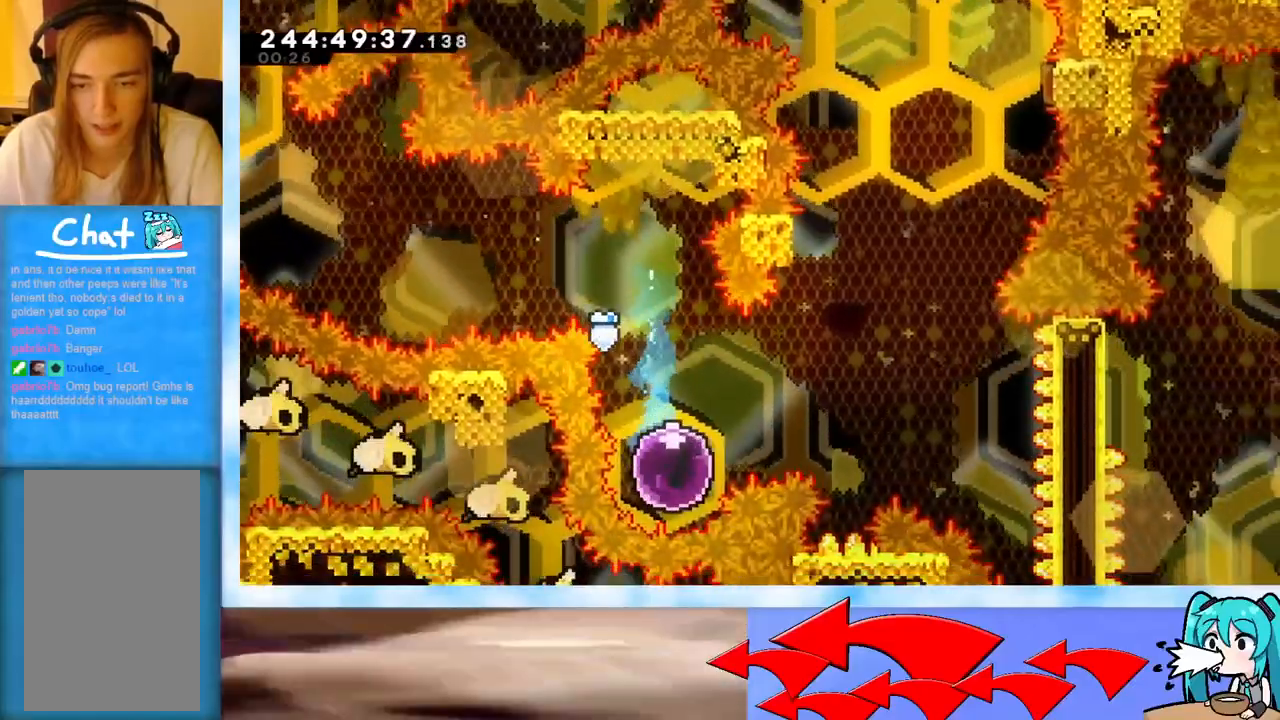
{"keys": ["up"], "events": [[183, "dash", "up"], [233, "right", "up"], [383, "dash", "down"], [500, "dash", "up"]]}
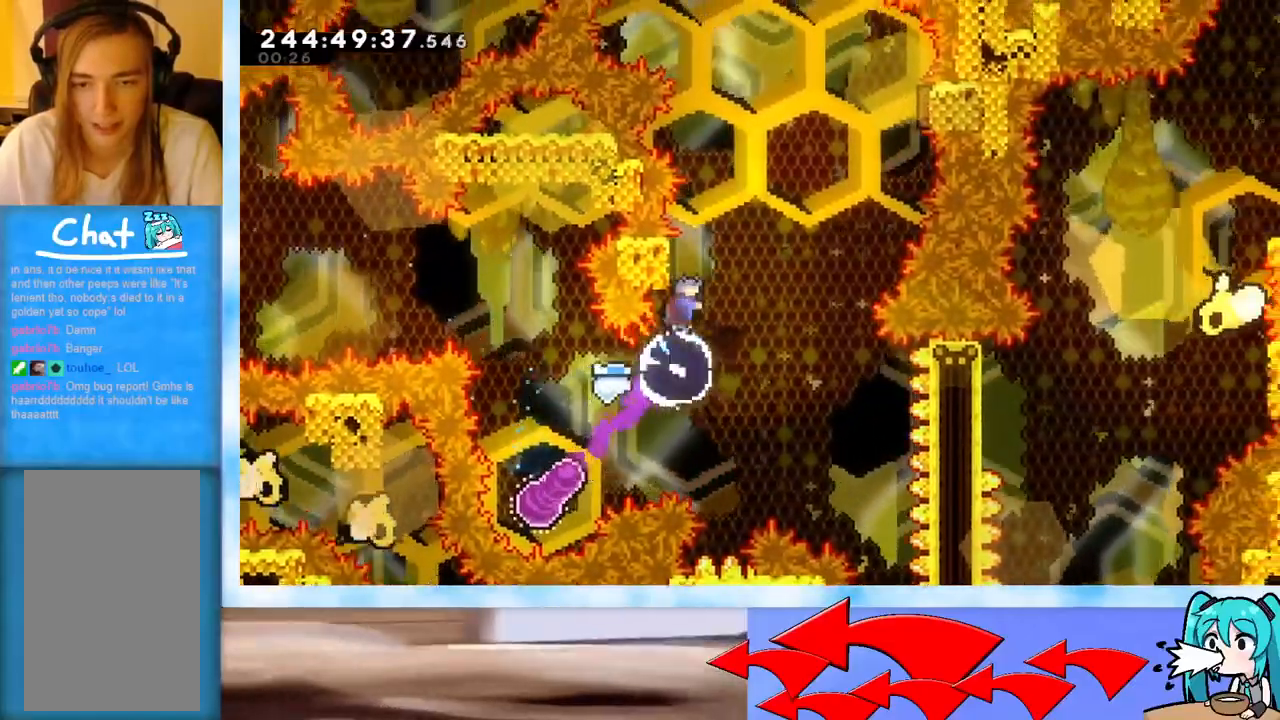
{"keys": ["jump", "right", "up"], "events": [[50, "right", "down"], [100, "jump", "down"]]}
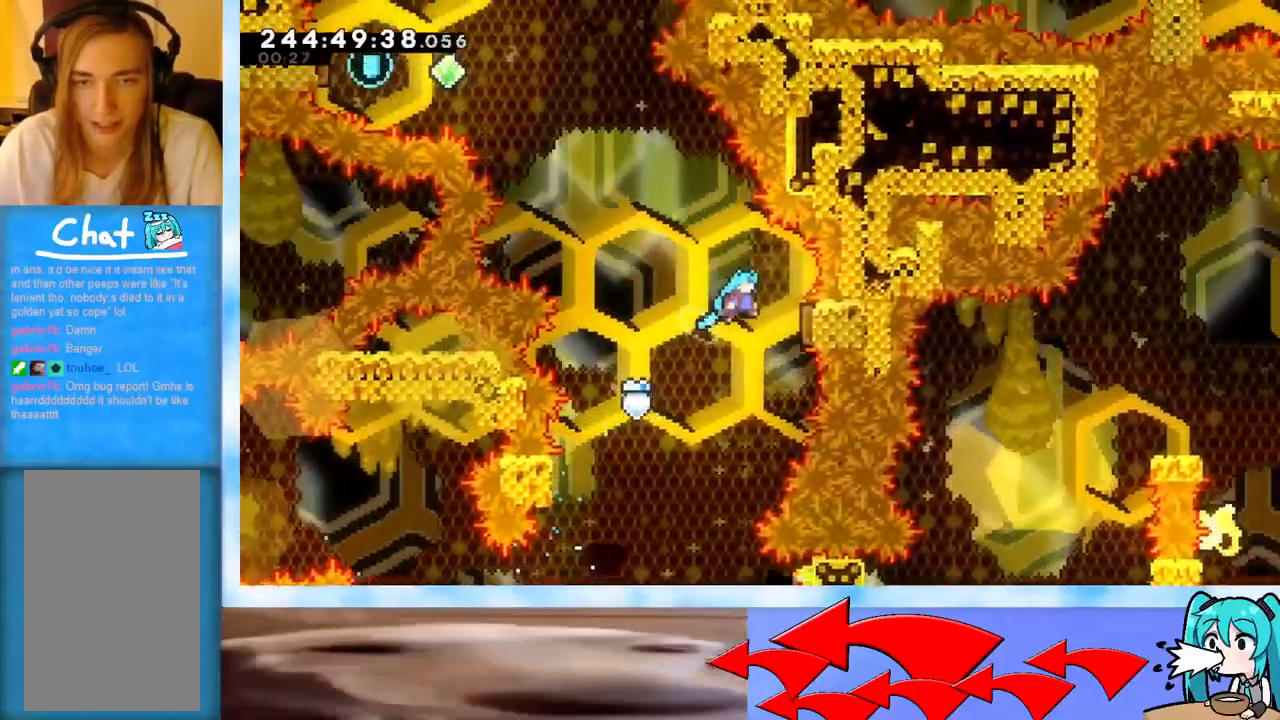
{"keys": ["dash", "left", "up"], "events": [[200, "right", "up"], [250, "left", "down"], [450, "jump", "up"], [500, "dash", "down"]]}
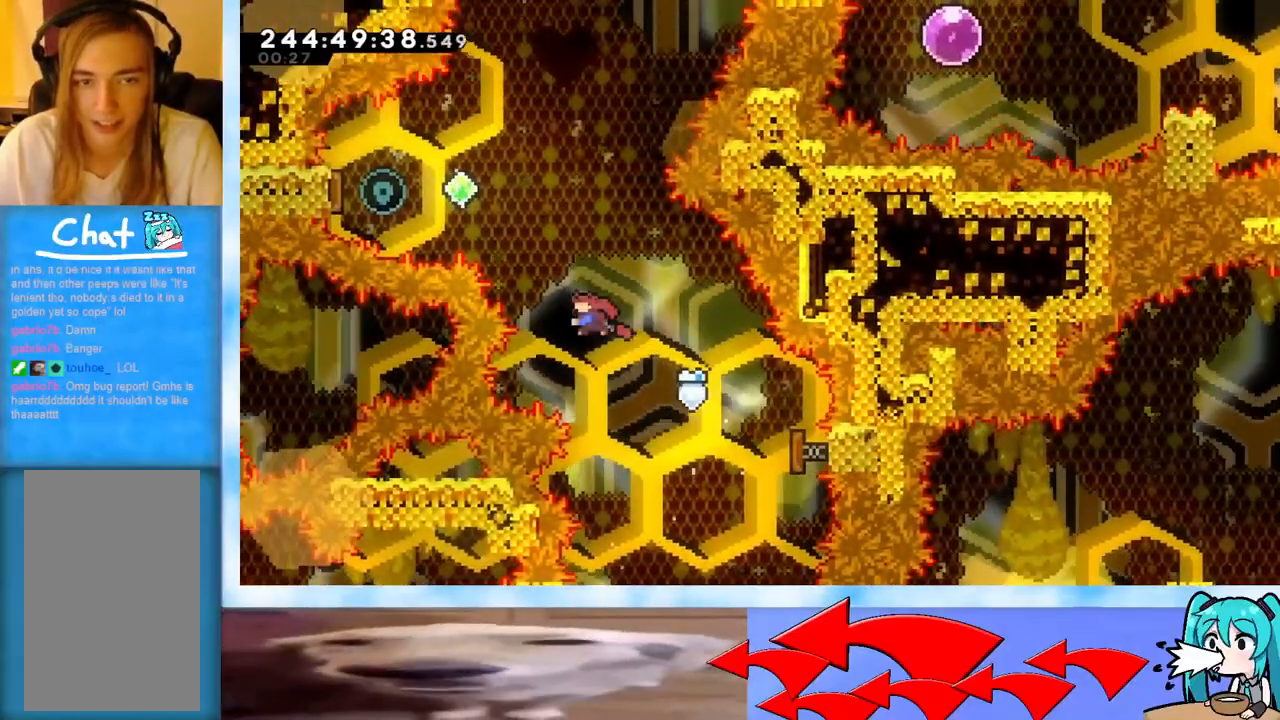
{"keys": ["dash", "left"], "events": [[267, "up", "up"], [317, "dash", "up"], [417, "dash", "down"]]}
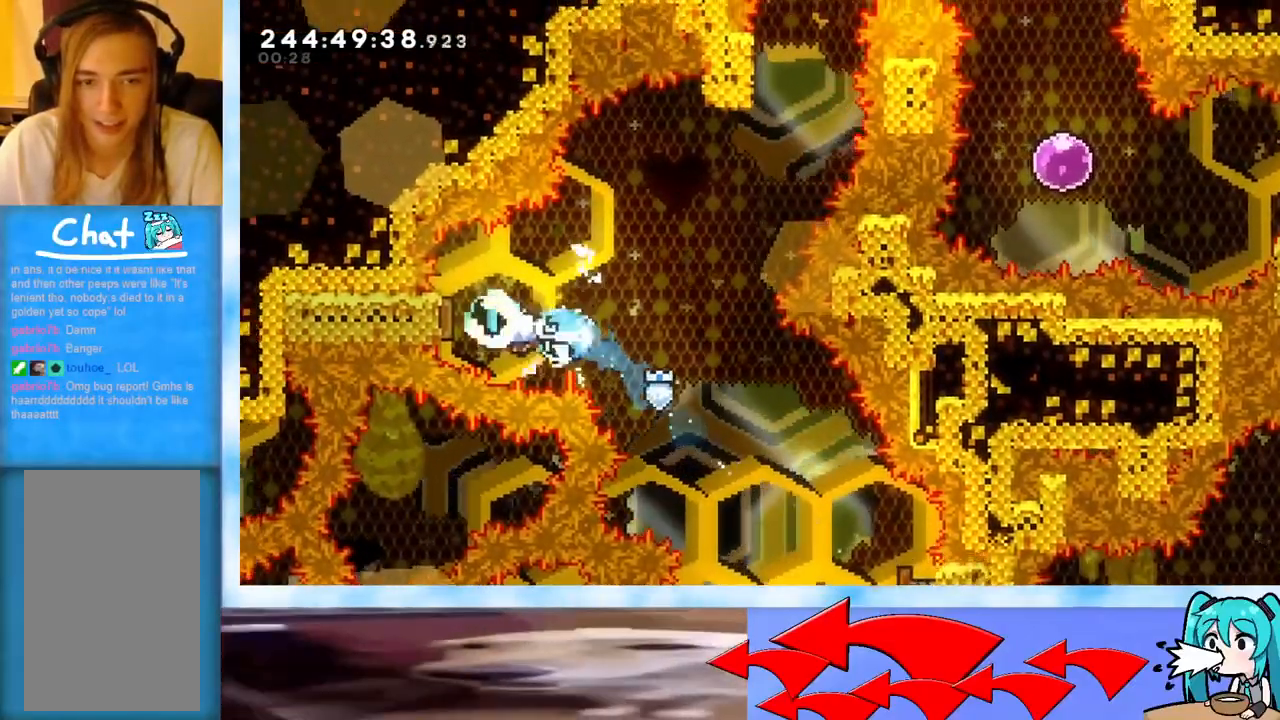
{"keys": ["right", "up"], "events": [[50, "dash", "up"], [50, "right", "down"], [50, "up", "down"], [100, "left", "up"]]}
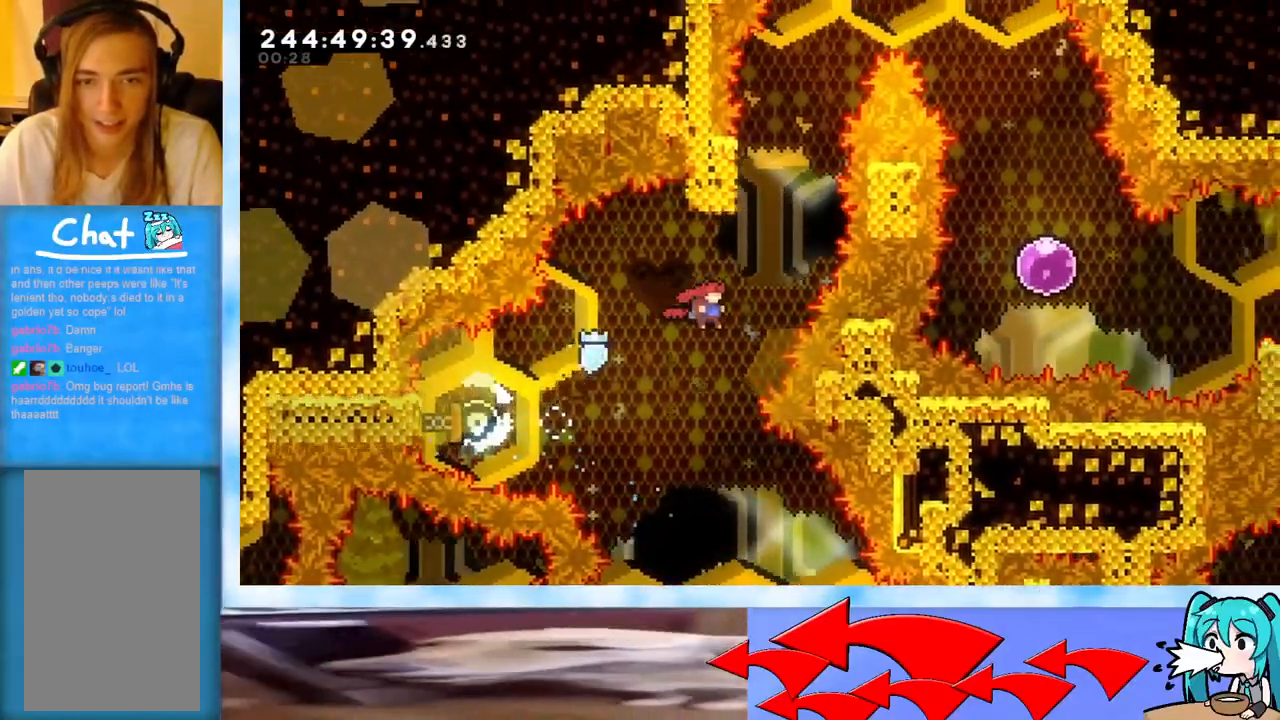
{"keys": ["jump", "up"], "events": [[117, "dash", "down"], [117, "right", "up"], [350, "dash", "up"], [451, "jump", "down"]]}
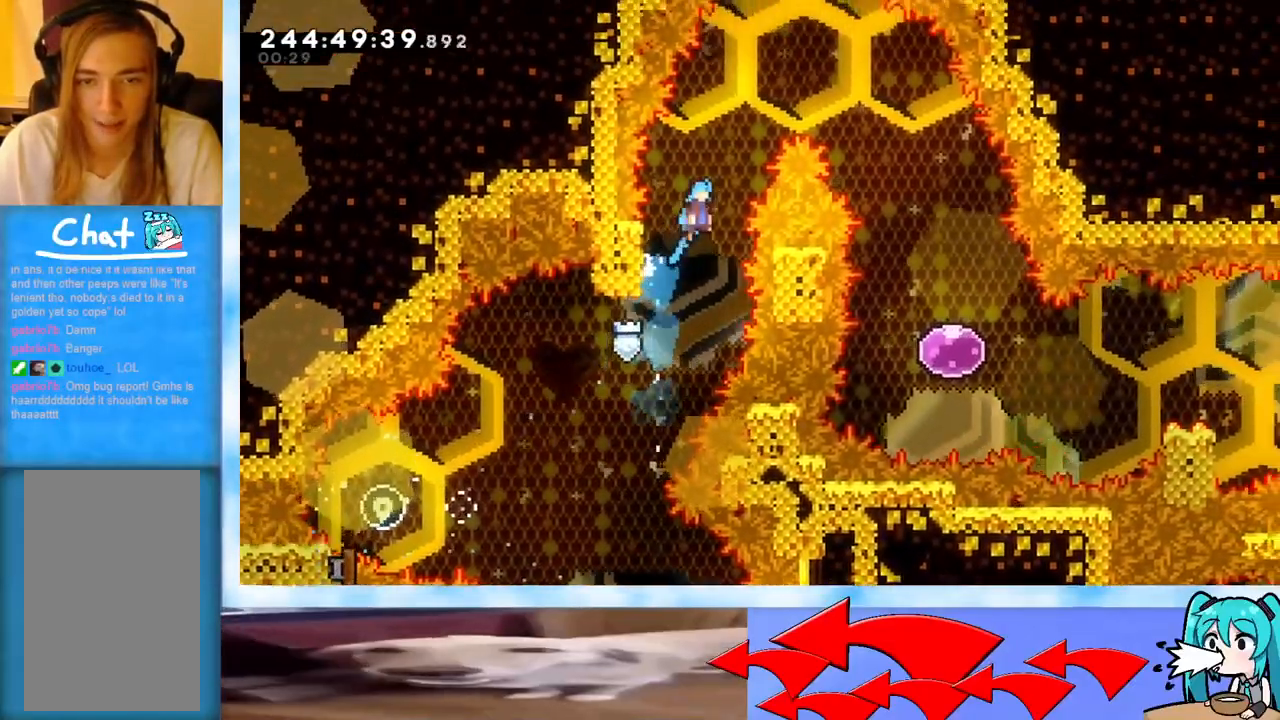
{"keys": ["down", "jump", "right"], "events": [[100, "right", "down"], [183, "up", "up"], [317, "down", "down"]]}
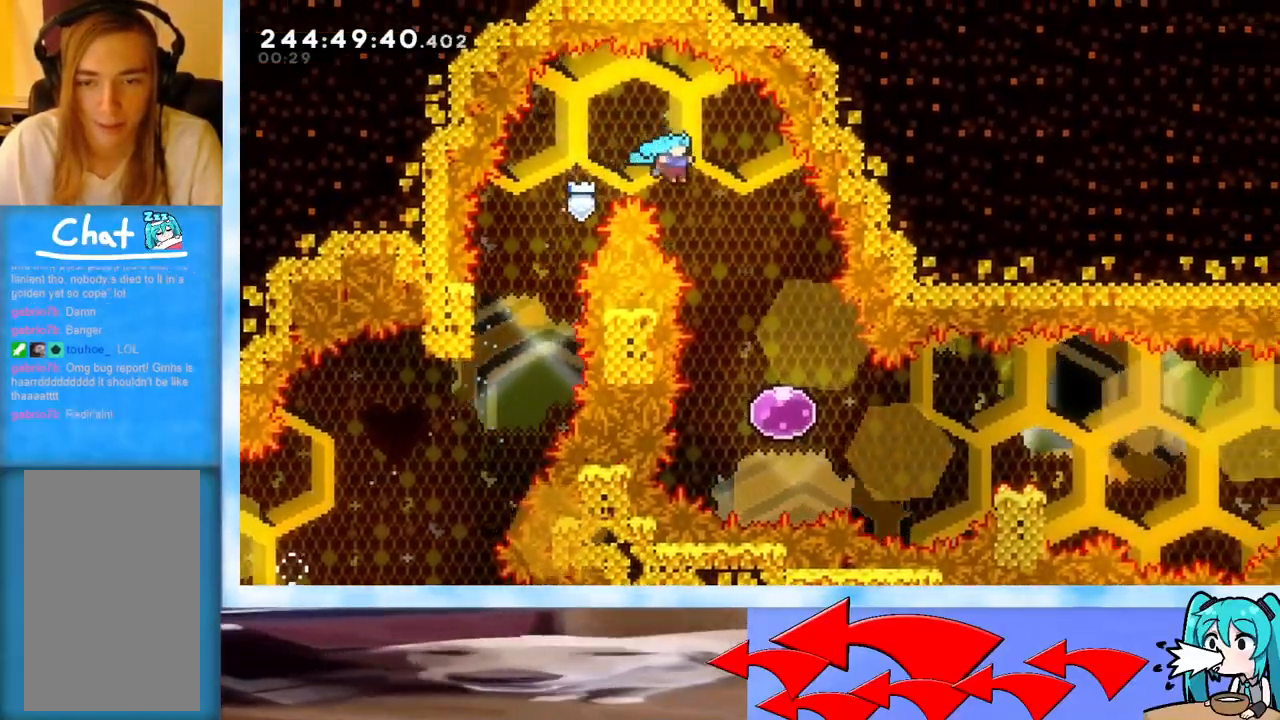
{"keys": ["dash", "right"], "events": [[50, "jump", "up"], [384, "down", "up"], [467, "dash", "down"]]}
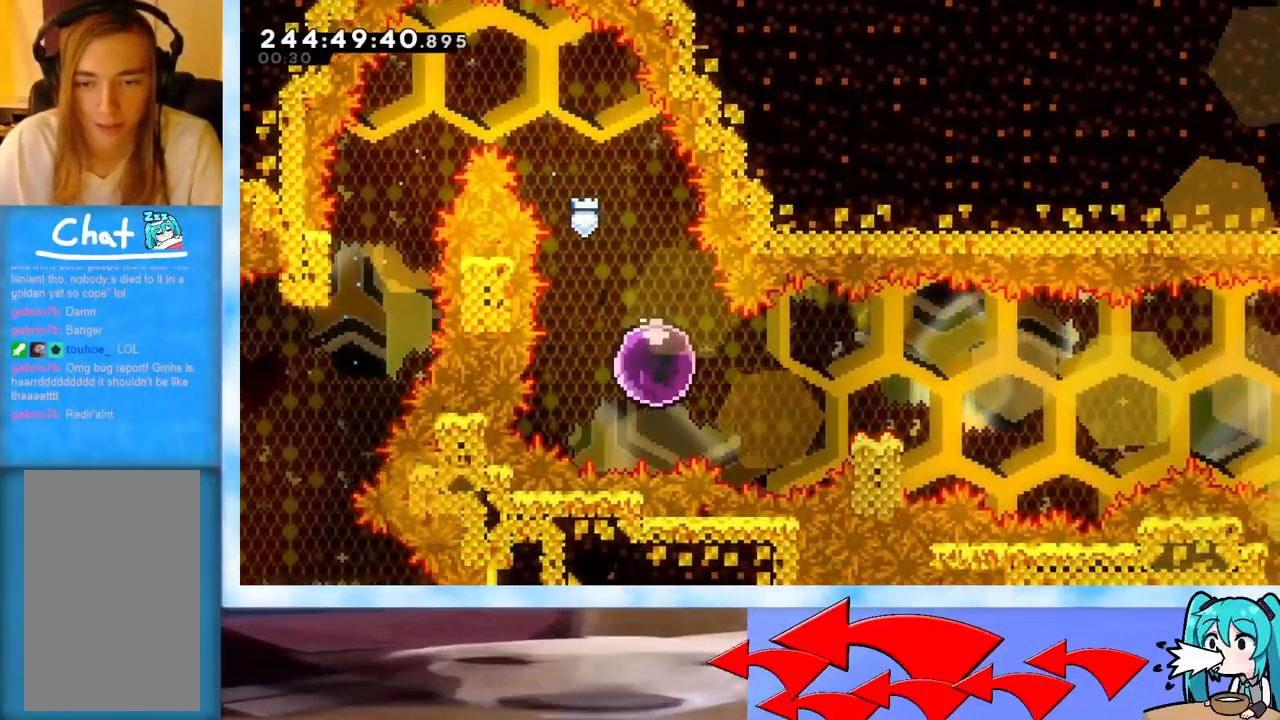
{"keys": ["jump", "right"], "events": [[216, "dash", "up"], [300, "dash", "down"], [300, "down", "down"], [417, "dash", "up"], [417, "down", "up"], [450, "jump", "down"]]}
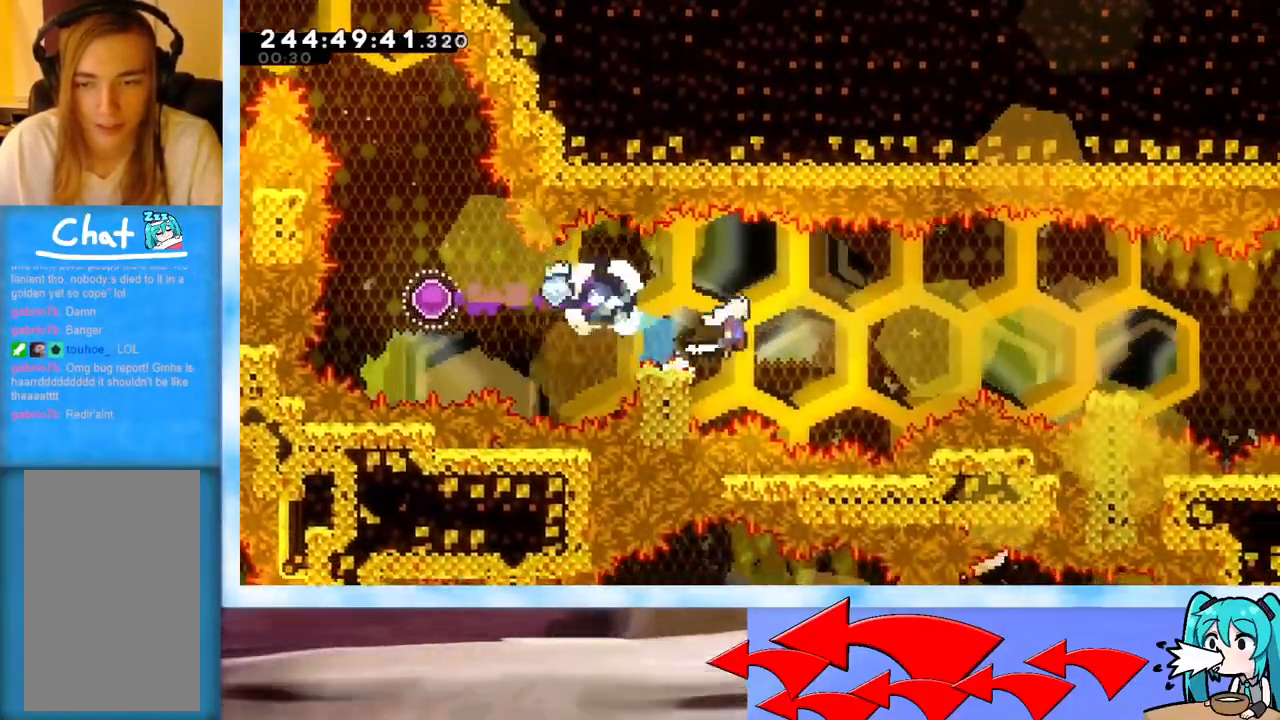
{"keys": ["right"], "events": [[317, "jump", "up"], [367, "dash", "down"], [367, "down", "down"], [501, "dash", "up"], [501, "down", "up"]]}
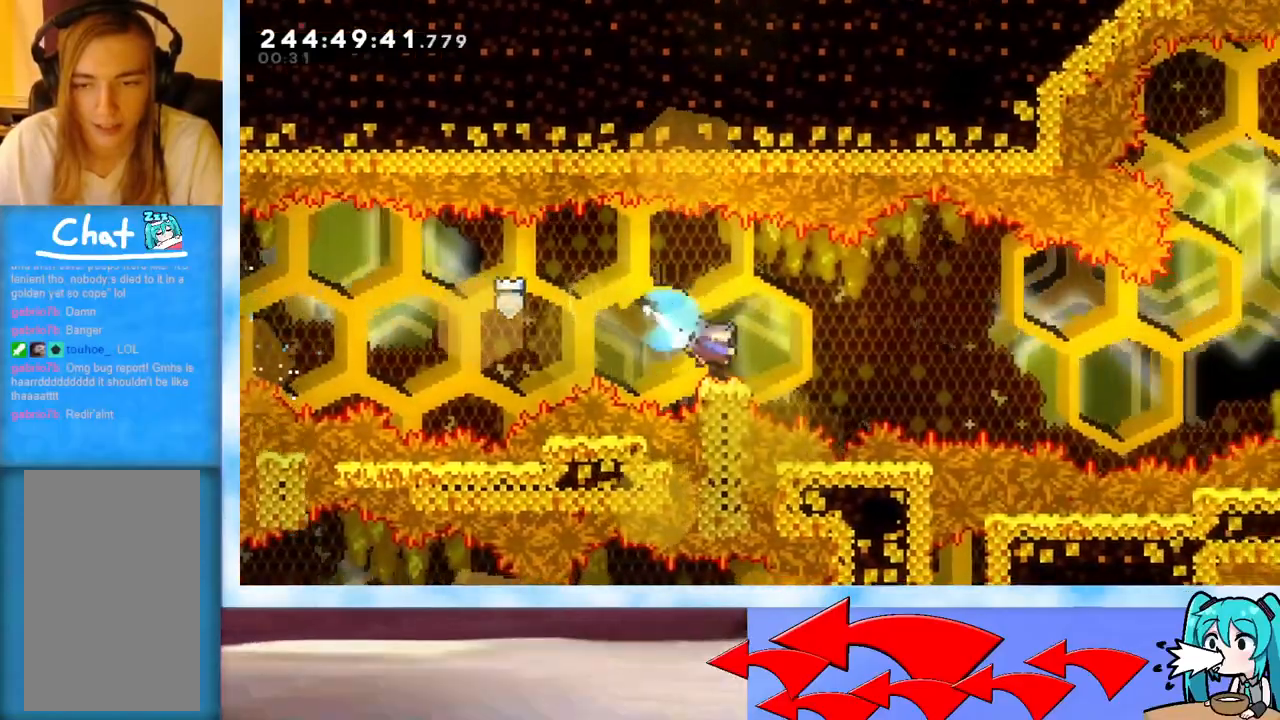
{"keys": ["jump", "right", "up"], "events": [[50, "jump", "down"], [150, "up", "down"]]}
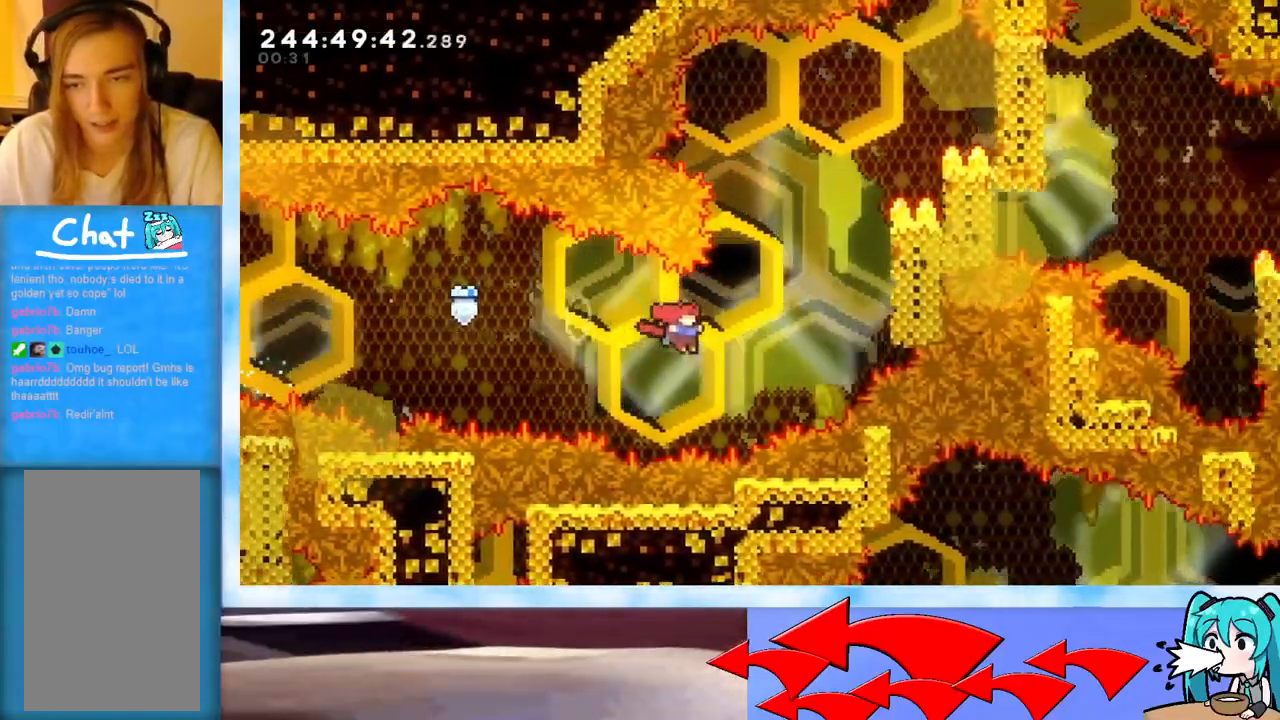
{"keys": ["grab", "right", "up"], "events": [[33, "jump", "up"], [83, "dash", "down"], [167, "dash", "up"], [267, "grab", "down"]]}
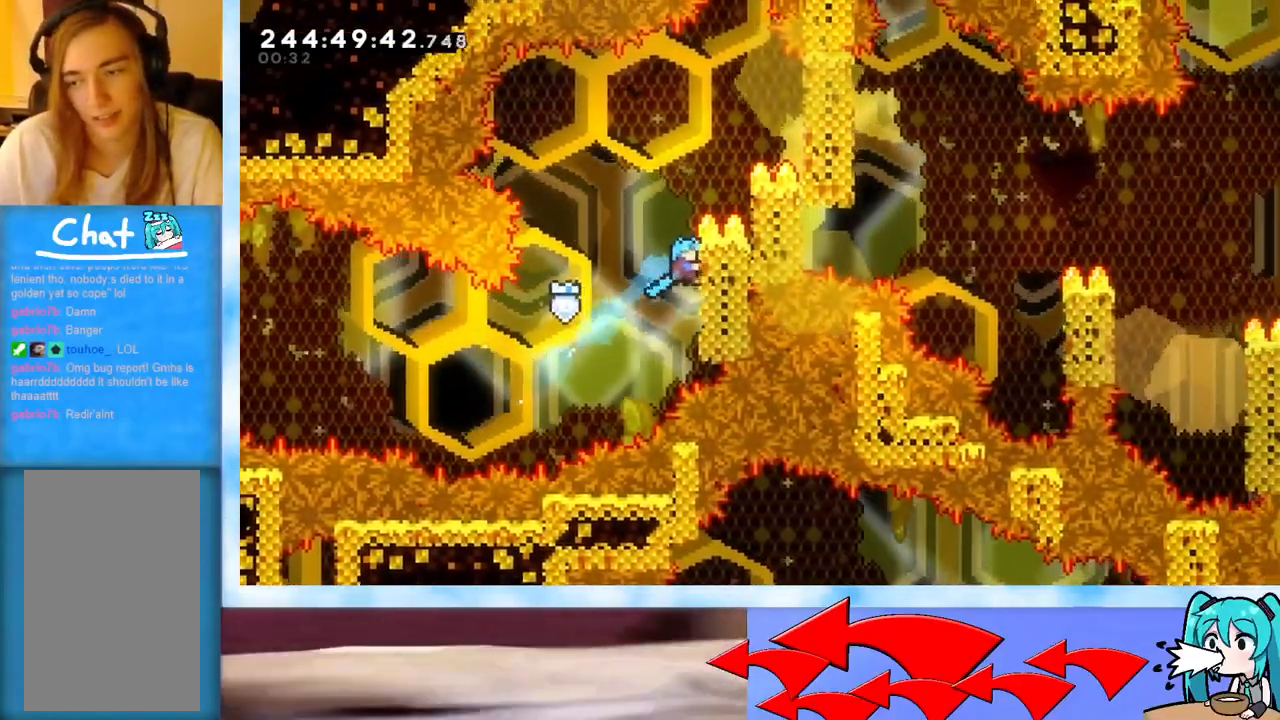
{"keys": ["grab", "right"], "events": [[283, "up", "up"]]}
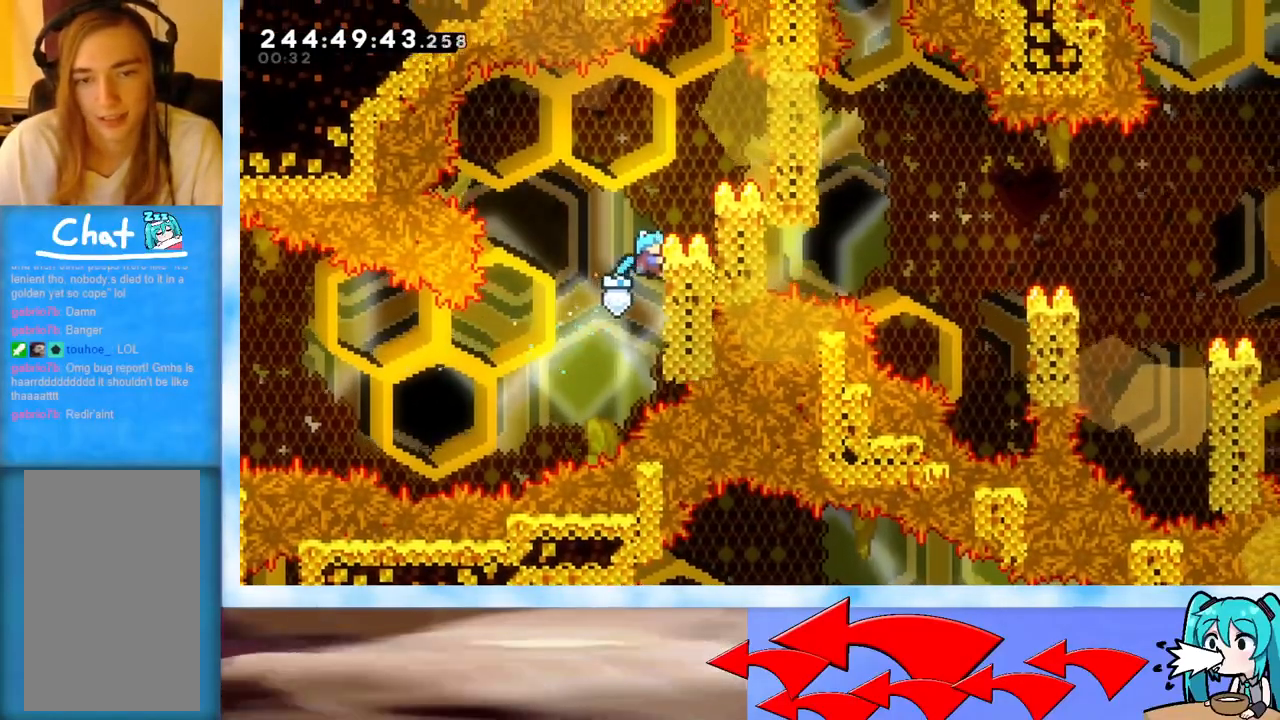
{"keys": ["grab", "right"], "events": [[100, "jump", "down"], [250, "jump", "up"]]}
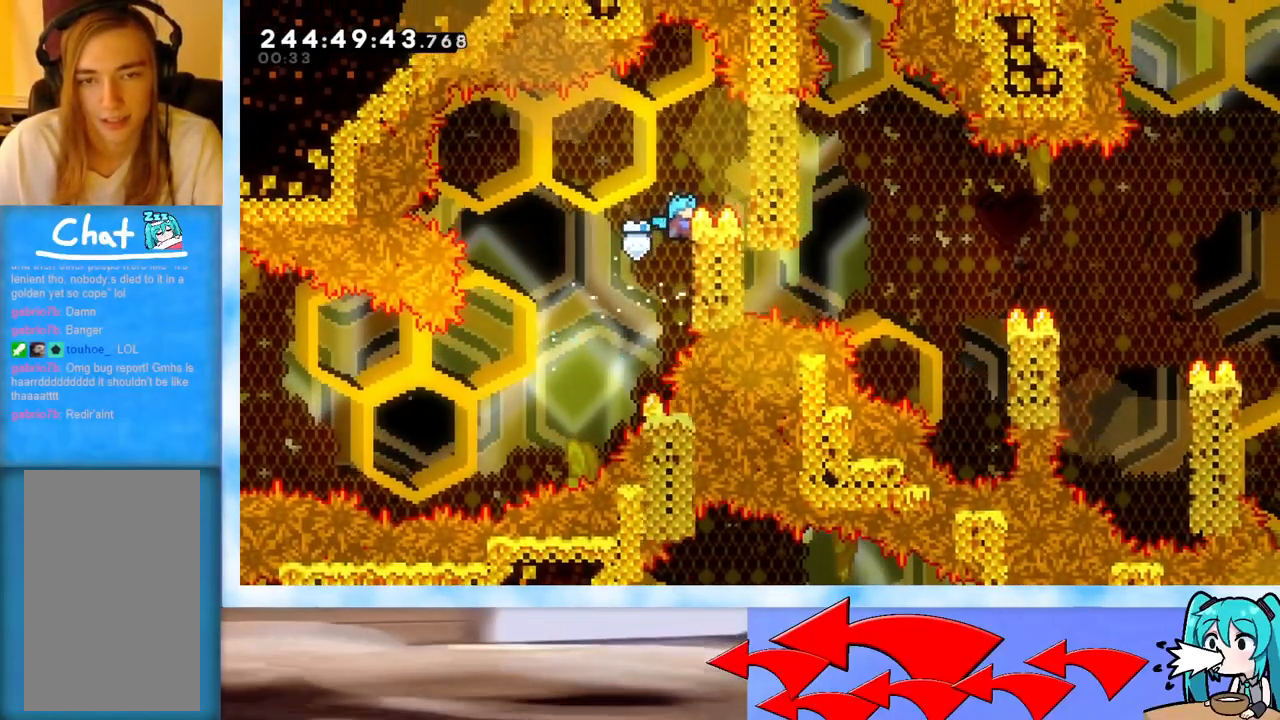
{"keys": ["grab", "right"], "events": [[116, "jump", "down"], [250, "jump", "up"]]}
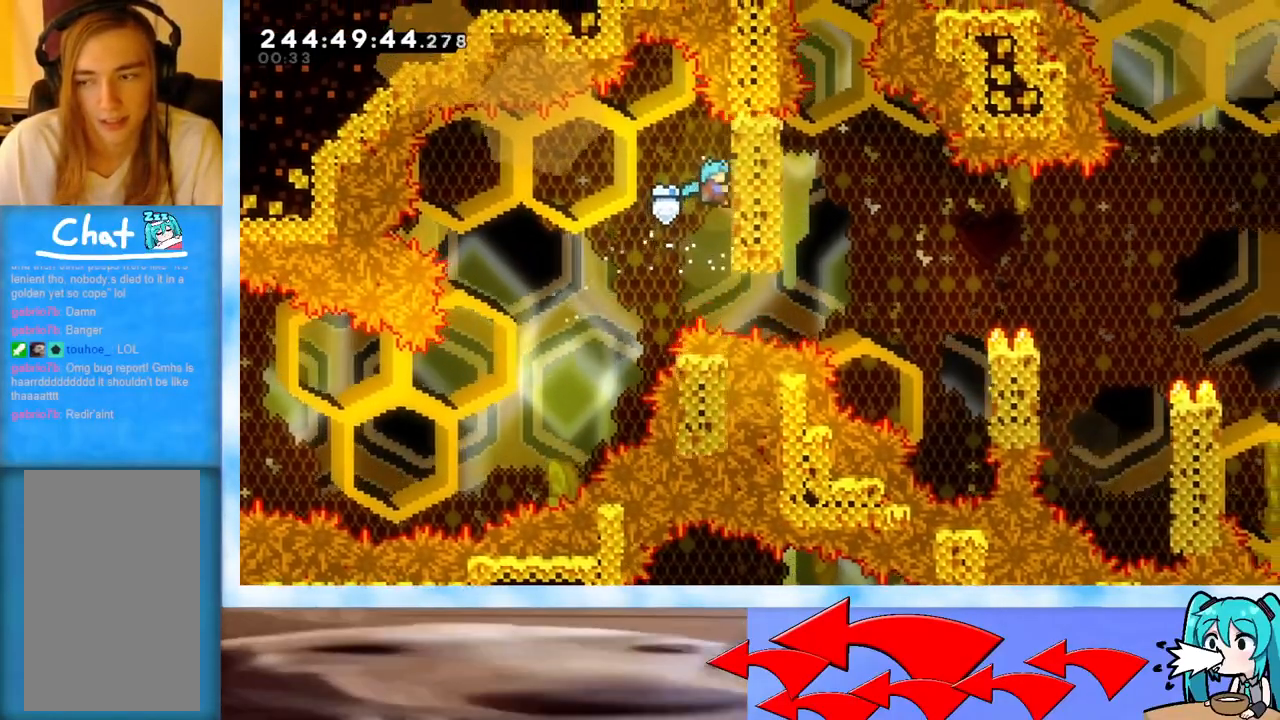
{"keys": ["grab", "right"], "events": []}
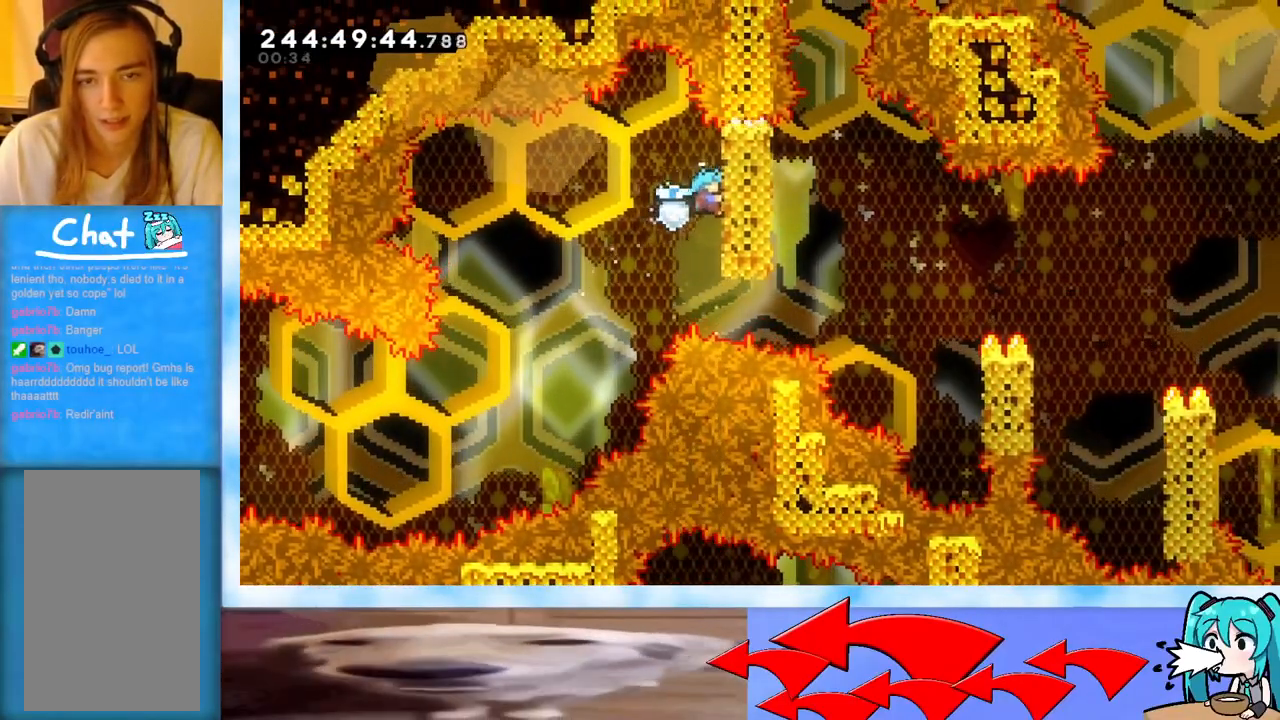
{"keys": ["grab", "j2", "jump", "right"], "events": [[250, "jump", "down"], [350, "j2", "down"]]}
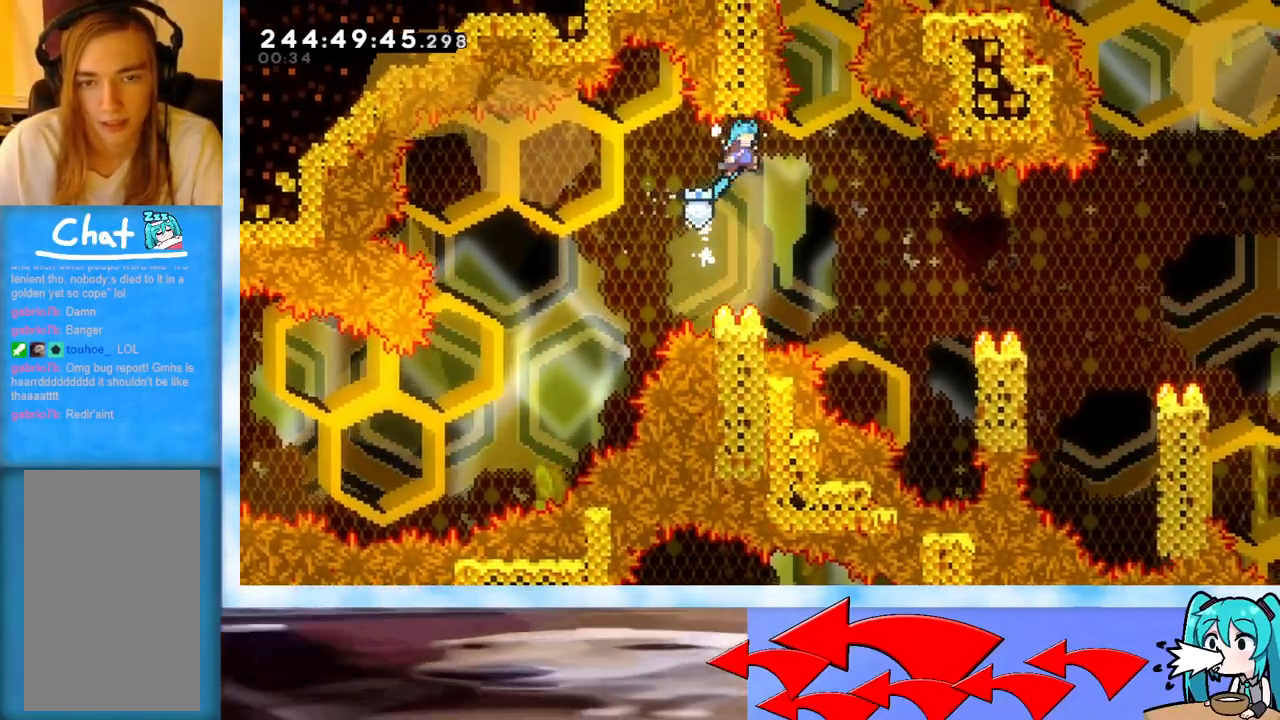
{"keys": ["grab", "jump", "right"], "events": [[300, "j2", "up"]]}
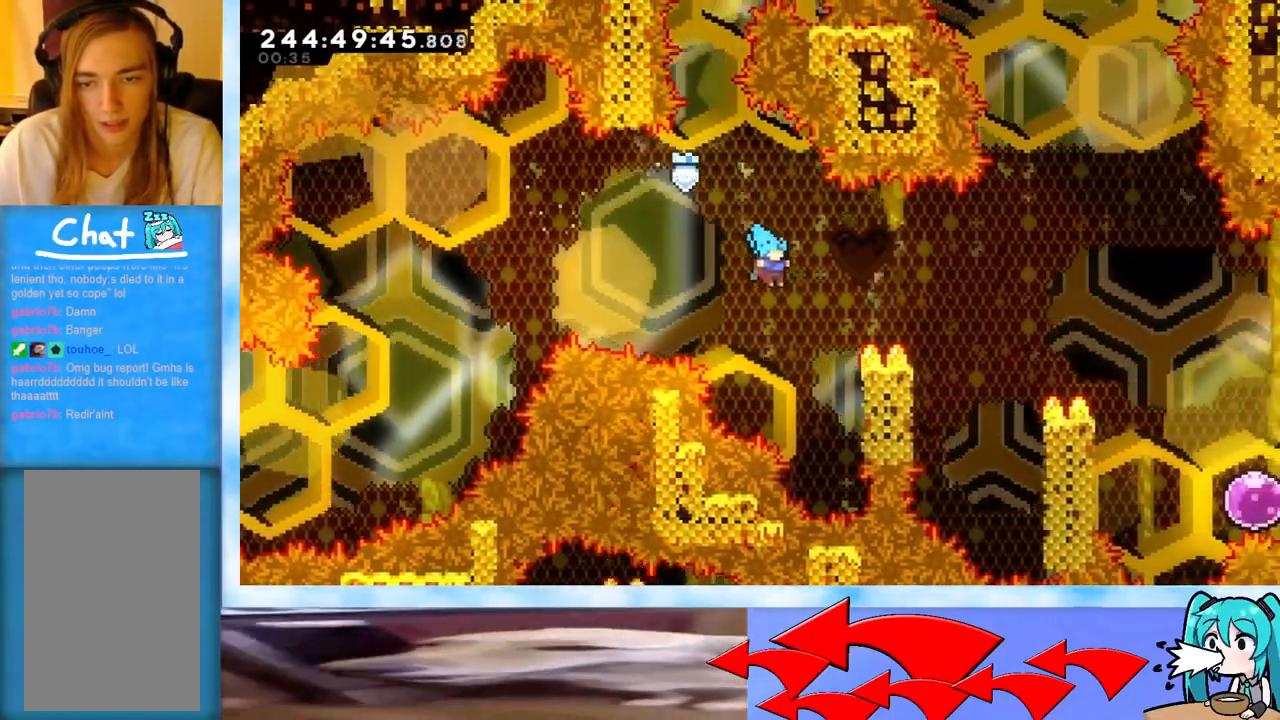
{"keys": ["grab", "jump", "right"], "events": [[150, "jump", "up"], [317, "jump", "down"]]}